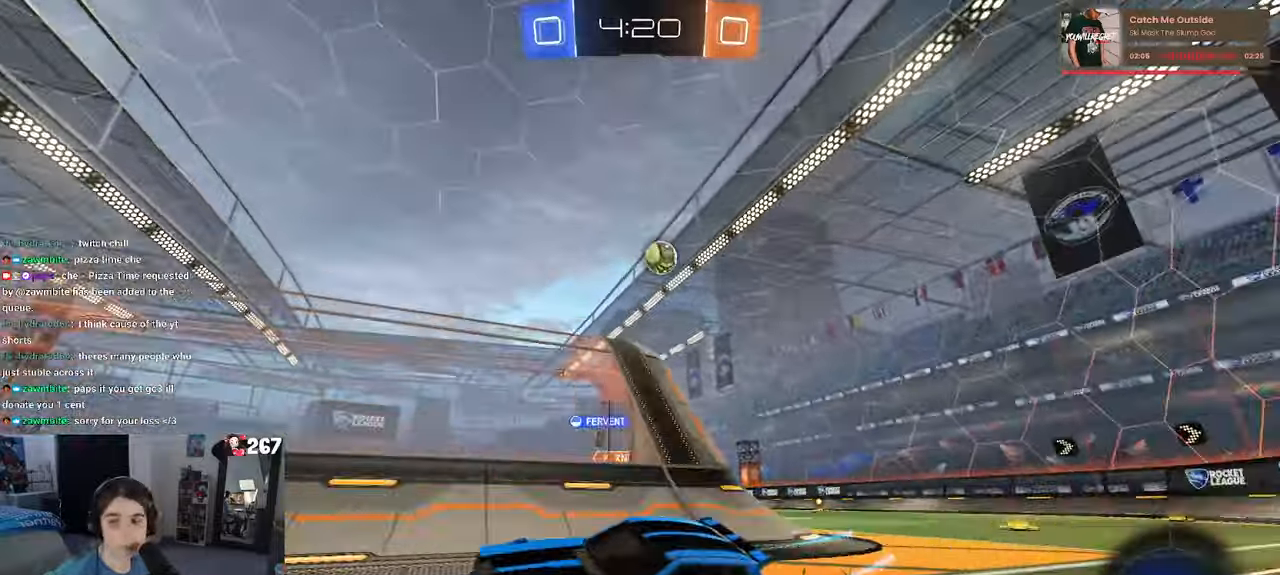
Gameplay with a controller (PlayStation layout); each line is a JSON object with the inputs held at the frame after it. "events" lists button and stick changes between this image and that frame as [ms after this image, input, new state], when the widget could be followed in between. Not read: R2.
{"buttons": [], "left_stick": "center", "right_stick": "center", "events": [[467, "R1", "up"]]}
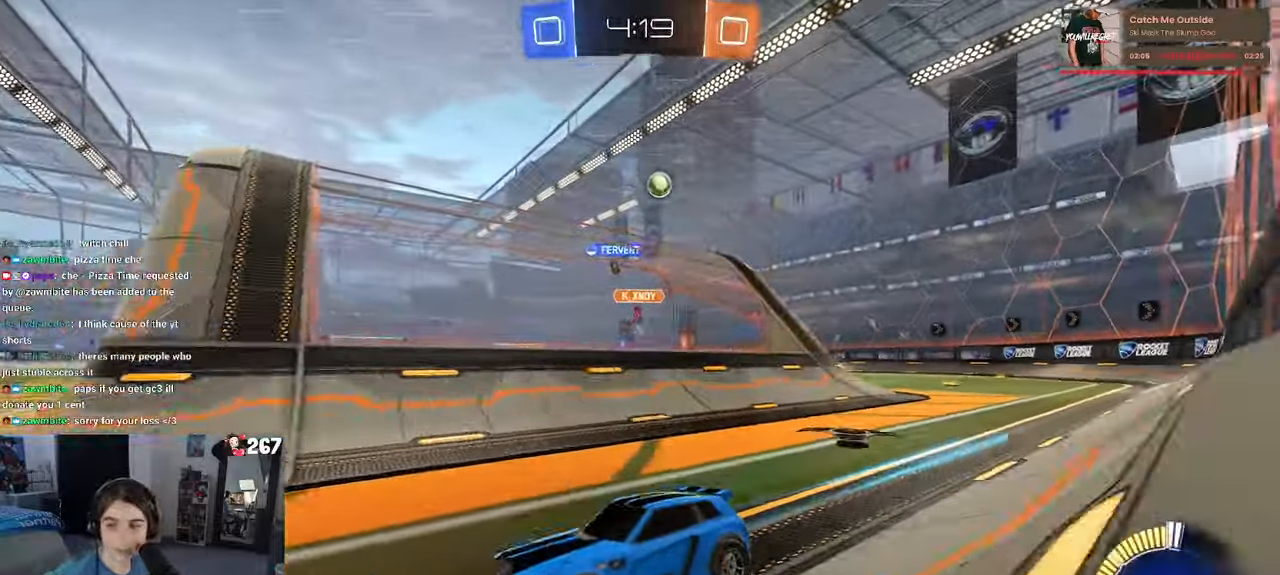
{"buttons": [], "left_stick": "right", "right_stick": "center", "events": [[434, "left_stick", "right"]]}
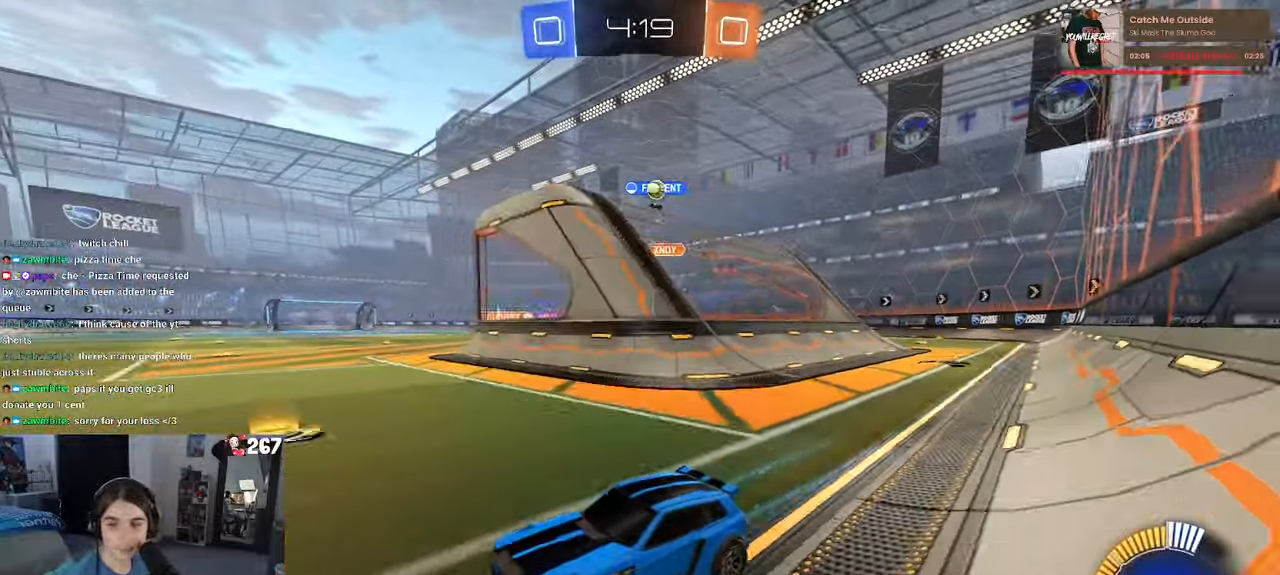
{"buttons": [], "left_stick": "right", "right_stick": "center", "events": [[117, "SQUARE", "down"], [217, "SQUARE", "up"]]}
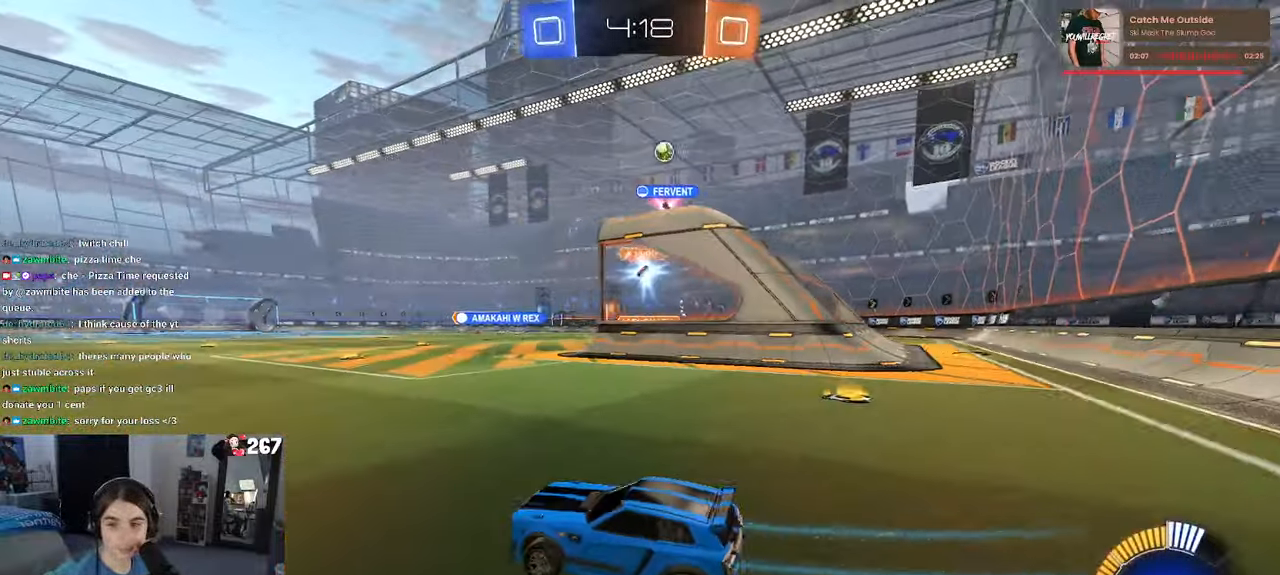
{"buttons": ["SQUARE"], "left_stick": "down", "right_stick": "center", "events": [[250, "CROSS", "down"], [267, "left_stick", "up"], [317, "left_stick", "up-left"], [350, "CROSS", "up"], [400, "CROSS", "down"], [467, "SQUARE", "down"], [500, "CROSS", "up"], [500, "left_stick", "down"]]}
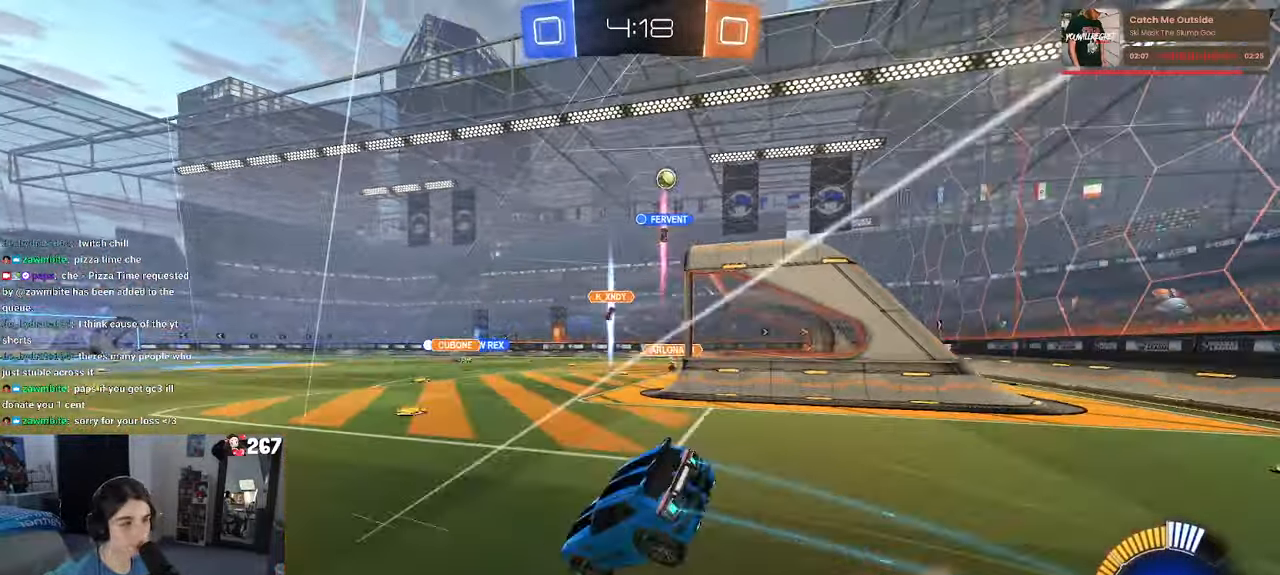
{"buttons": ["SQUARE"], "left_stick": "down-left", "right_stick": "center", "events": [[167, "left_stick", "down-left"]]}
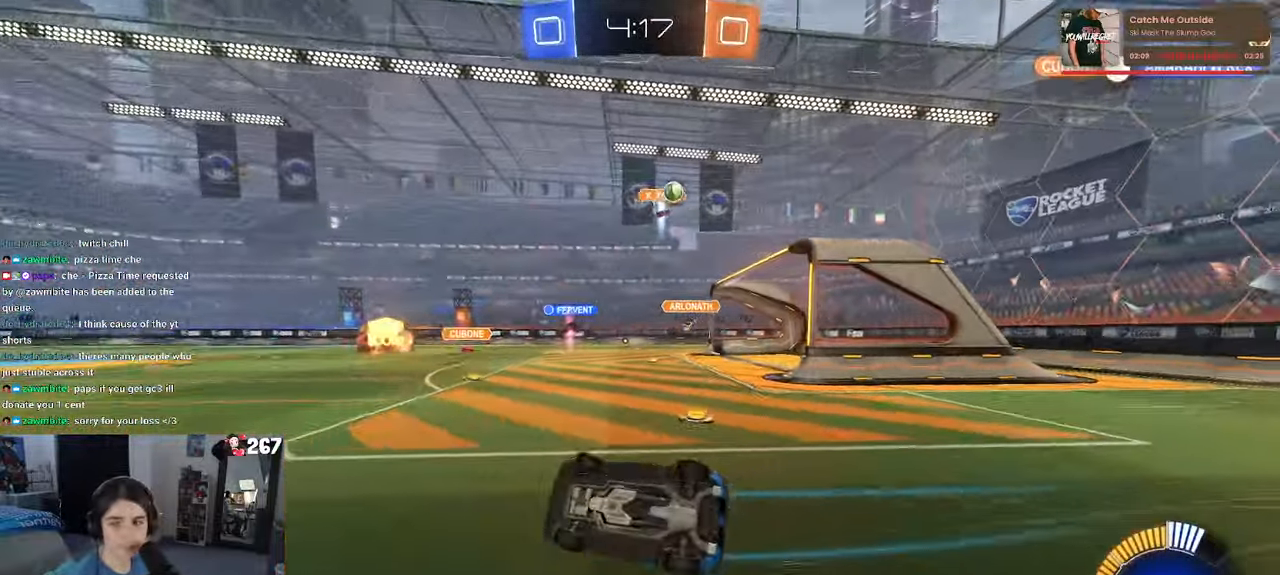
{"buttons": [], "left_stick": "center", "right_stick": "center", "events": [[234, "SQUARE", "up"], [284, "left_stick", "center"]]}
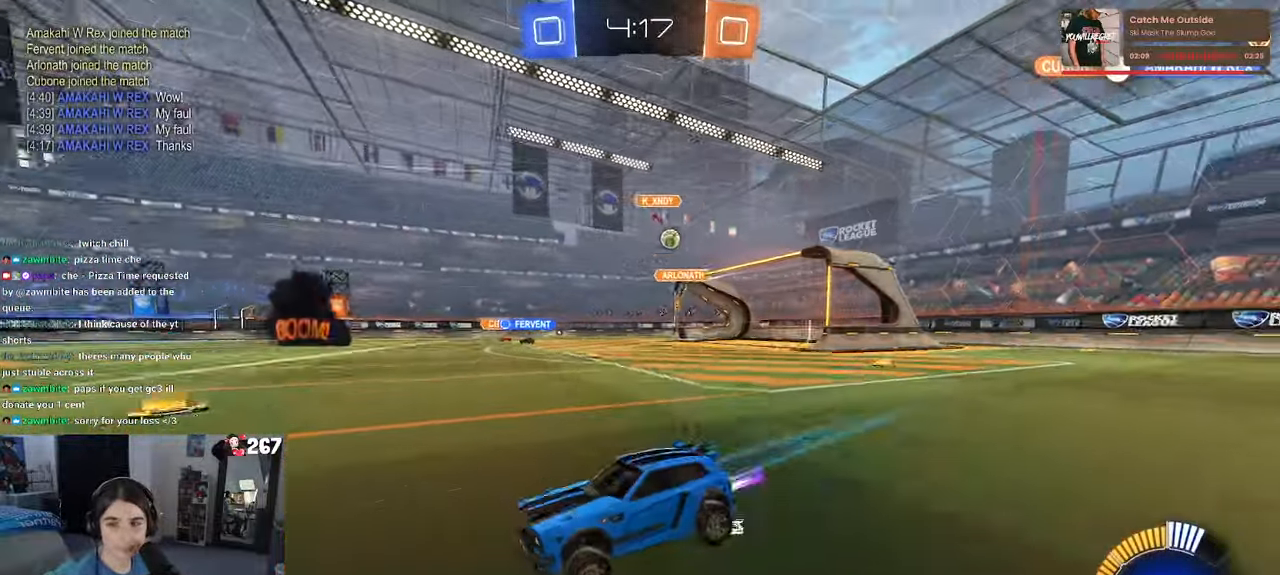
{"buttons": [], "left_stick": "center", "right_stick": "center", "events": [[184, "left_stick", "right"], [350, "left_stick", "center"]]}
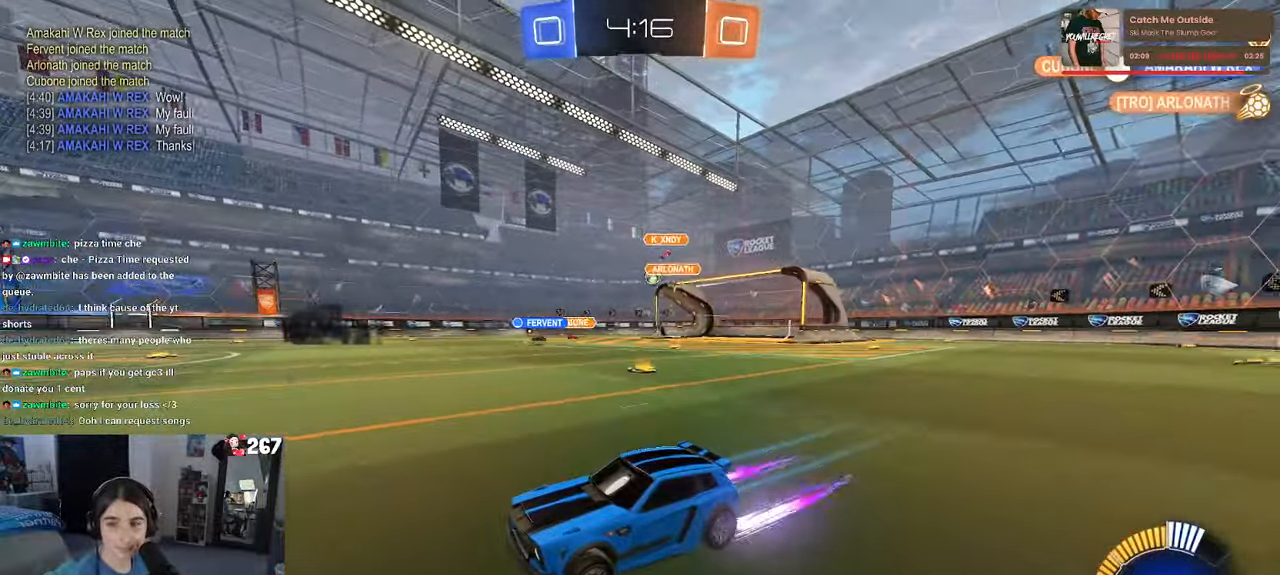
{"buttons": [], "left_stick": "center", "right_stick": "center", "events": []}
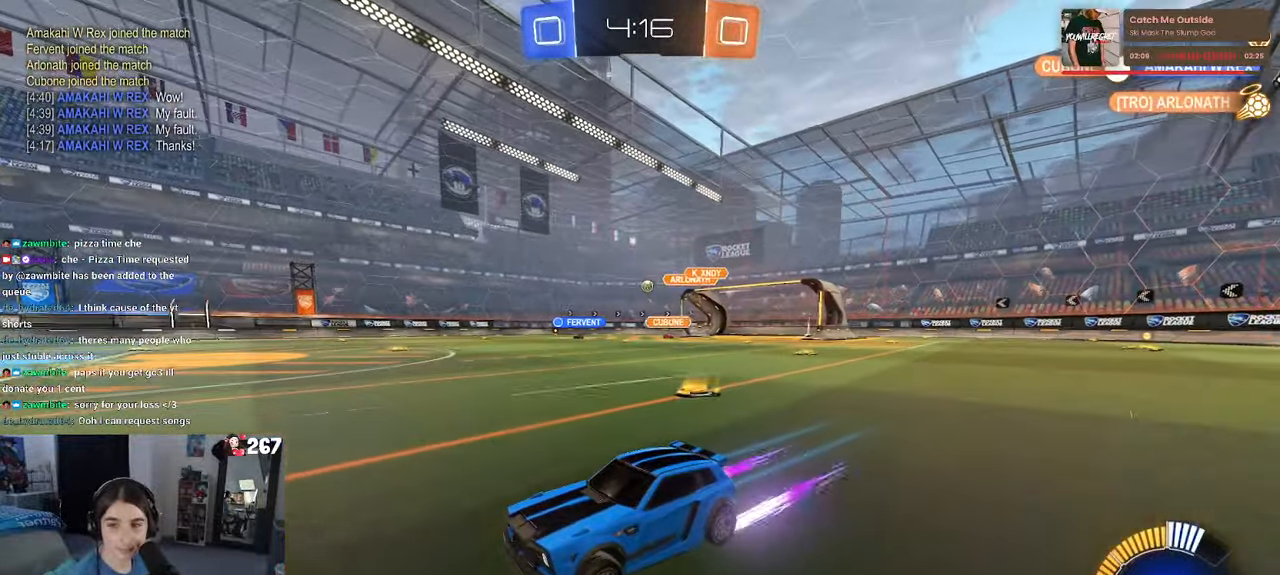
{"buttons": [], "left_stick": "center", "right_stick": "center", "events": [[50, "left_stick", "left"], [234, "left_stick", "center"]]}
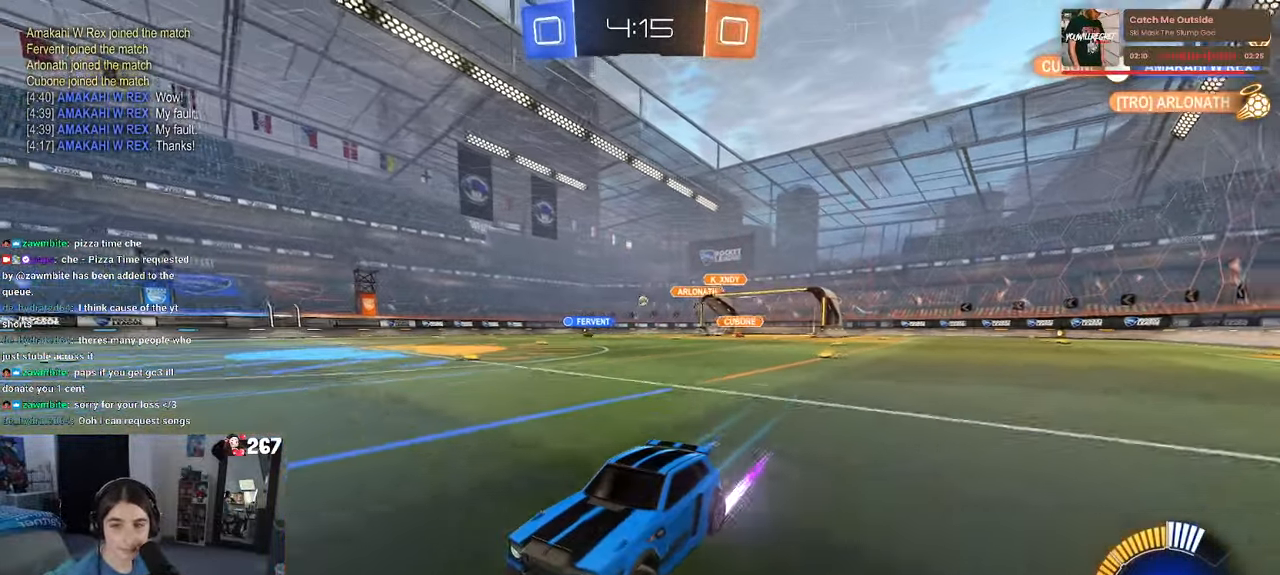
{"buttons": [], "left_stick": "center", "right_stick": "center", "events": []}
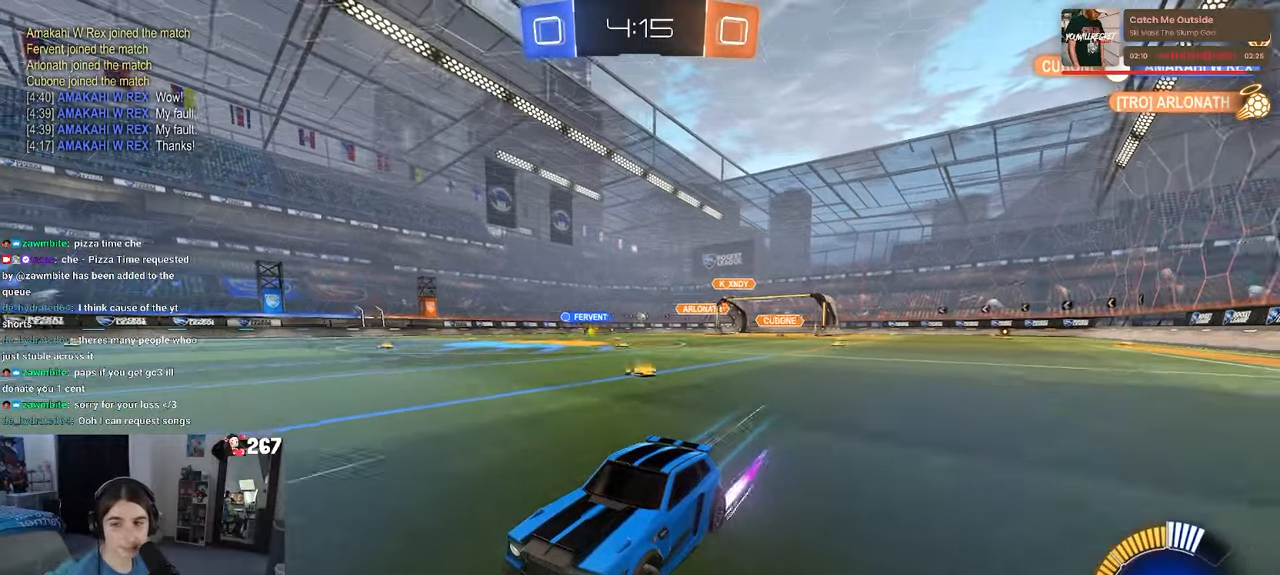
{"buttons": [], "left_stick": "right", "right_stick": "center", "events": [[366, "left_stick", "right"], [383, "SQUARE", "down"], [500, "SQUARE", "up"]]}
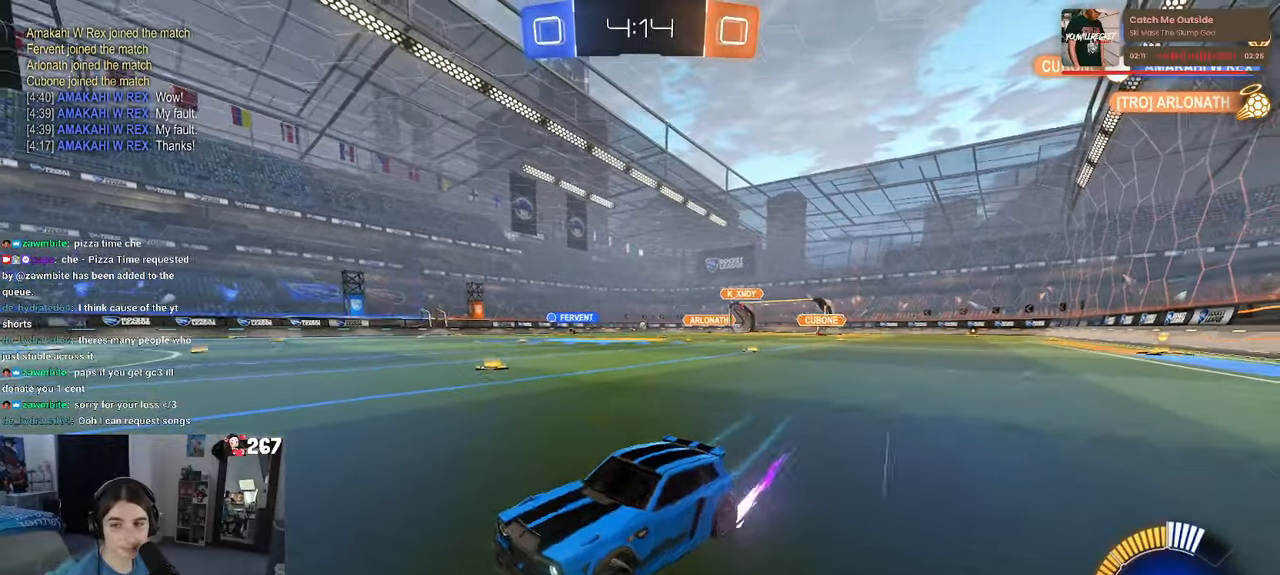
{"buttons": [], "left_stick": "right", "right_stick": "center", "events": []}
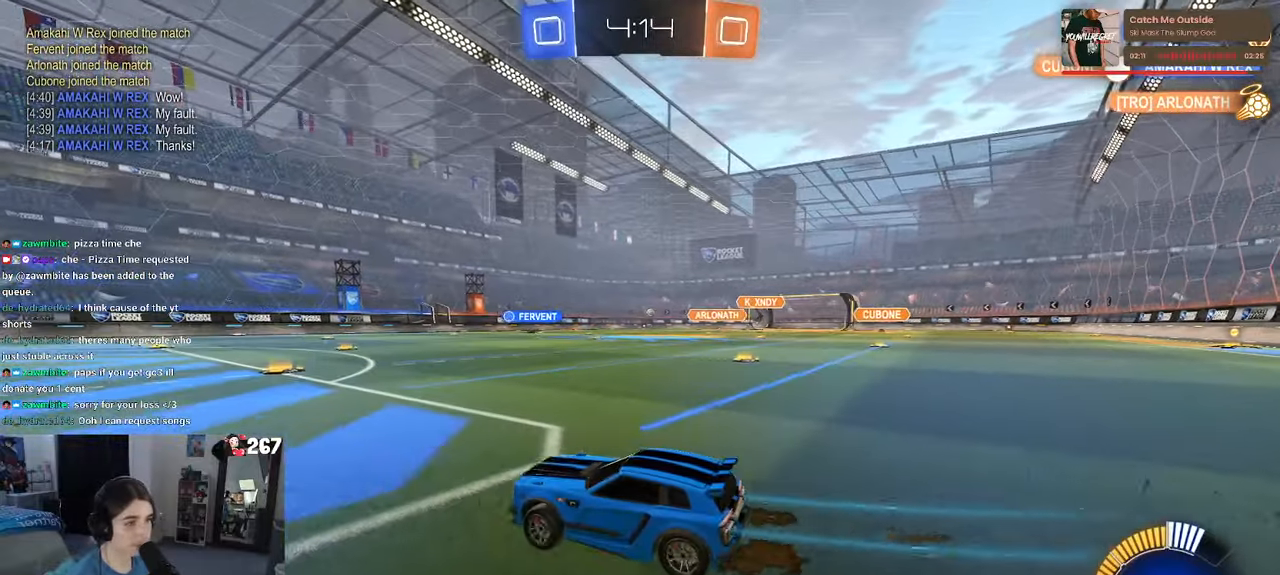
{"buttons": [], "left_stick": "right", "right_stick": "center", "events": [[50, "left_stick", "center"], [216, "left_stick", "right"]]}
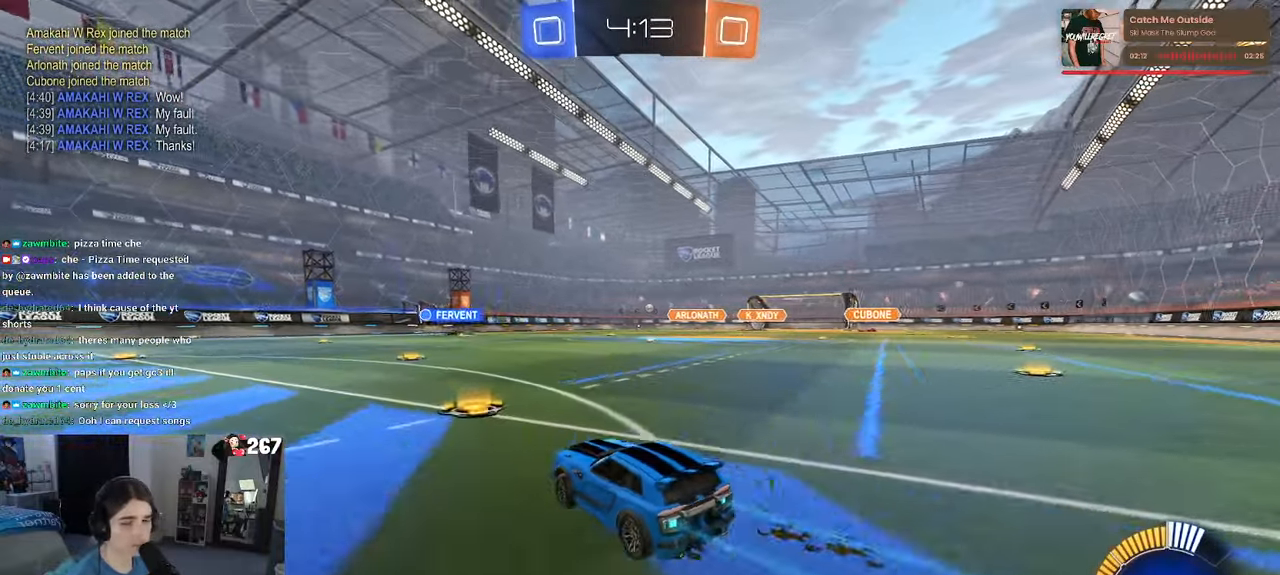
{"buttons": [], "left_stick": "center", "right_stick": "center", "events": [[50, "left_stick", "center"]]}
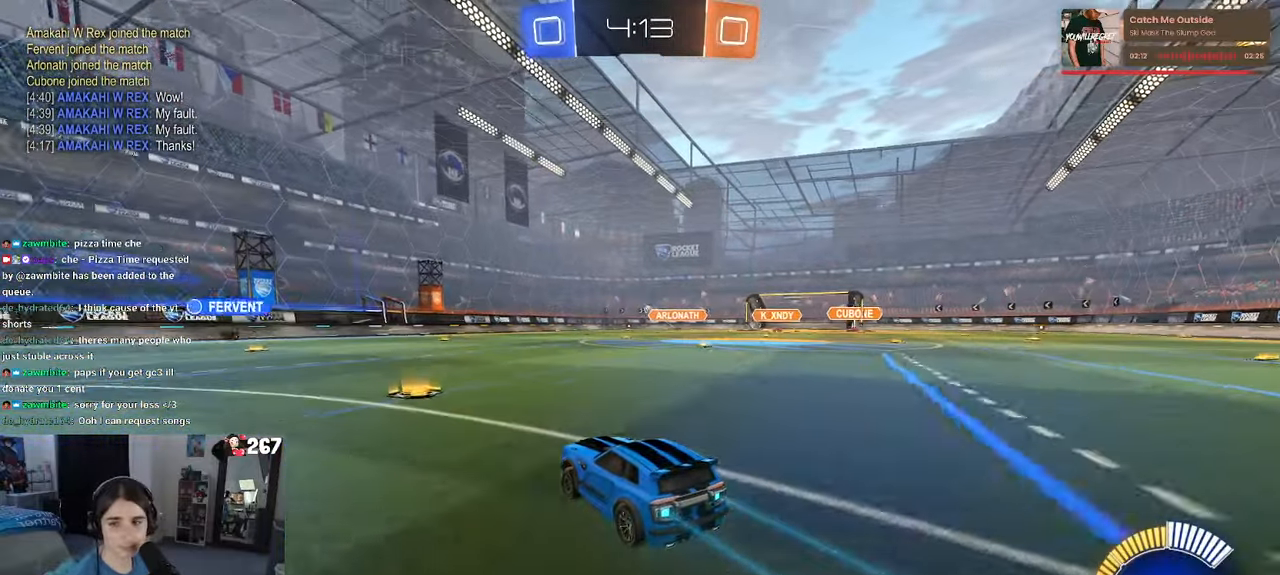
{"buttons": [], "left_stick": "left", "right_stick": "center", "events": [[233, "left_stick", "left"]]}
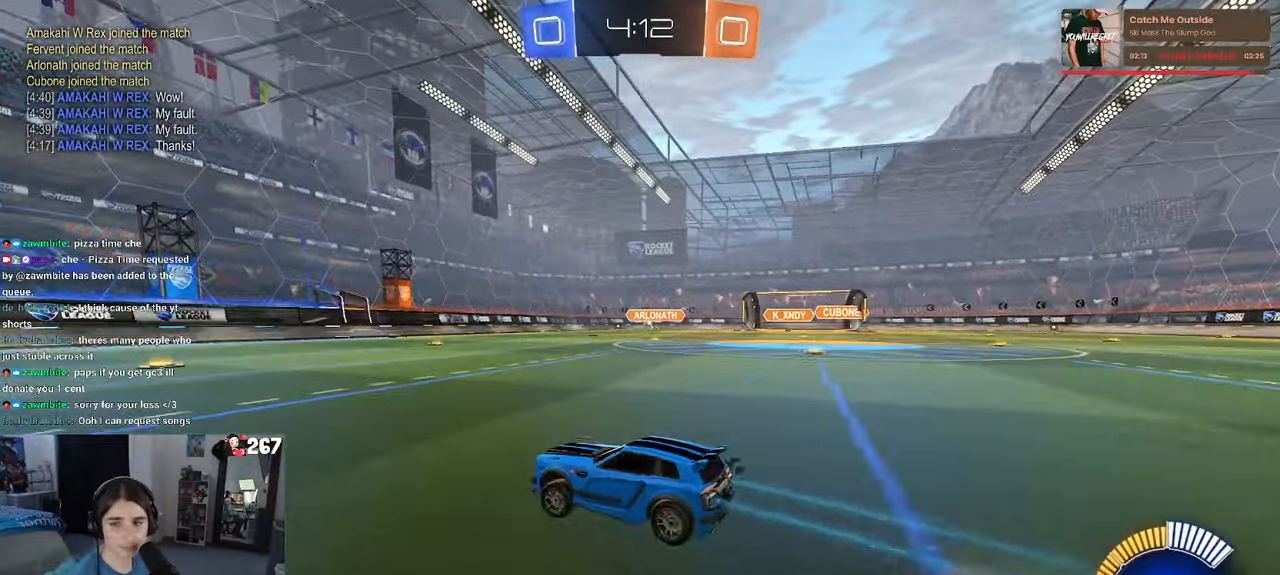
{"buttons": [], "left_stick": "right", "right_stick": "center", "events": [[200, "left_stick", "center"], [266, "left_stick", "right"], [366, "SQUARE", "down"], [466, "SQUARE", "up"]]}
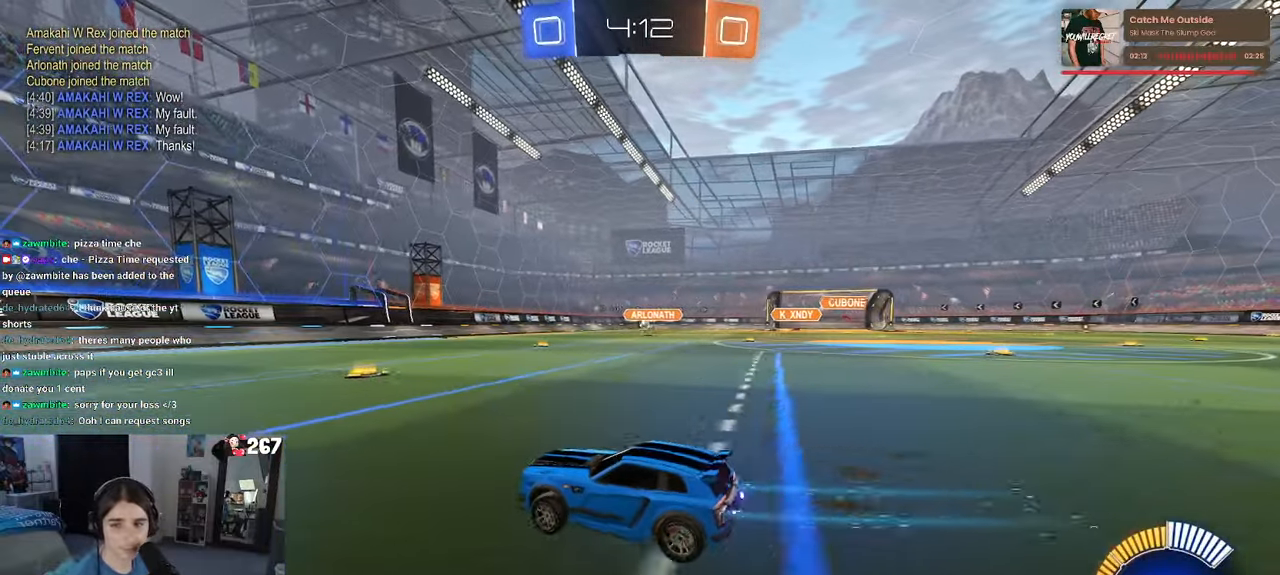
{"buttons": [], "left_stick": "center", "right_stick": "center", "events": [[483, "left_stick", "center"]]}
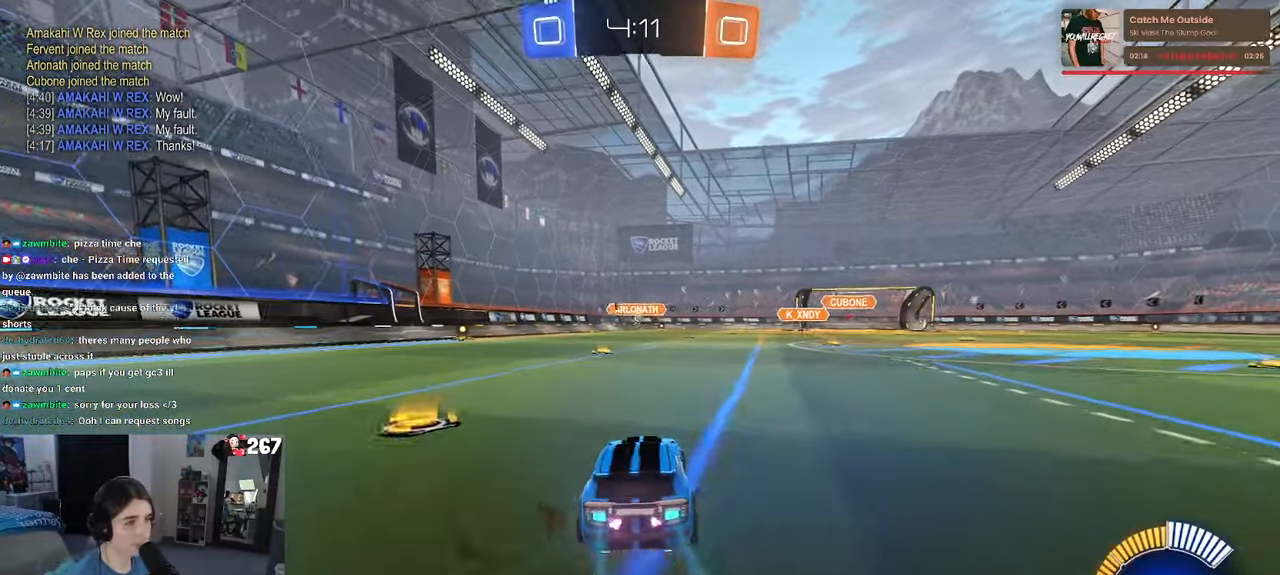
{"buttons": [], "left_stick": "right", "right_stick": "center", "events": [[16, "left_stick", "left"], [266, "left_stick", "center"], [350, "left_stick", "right"]]}
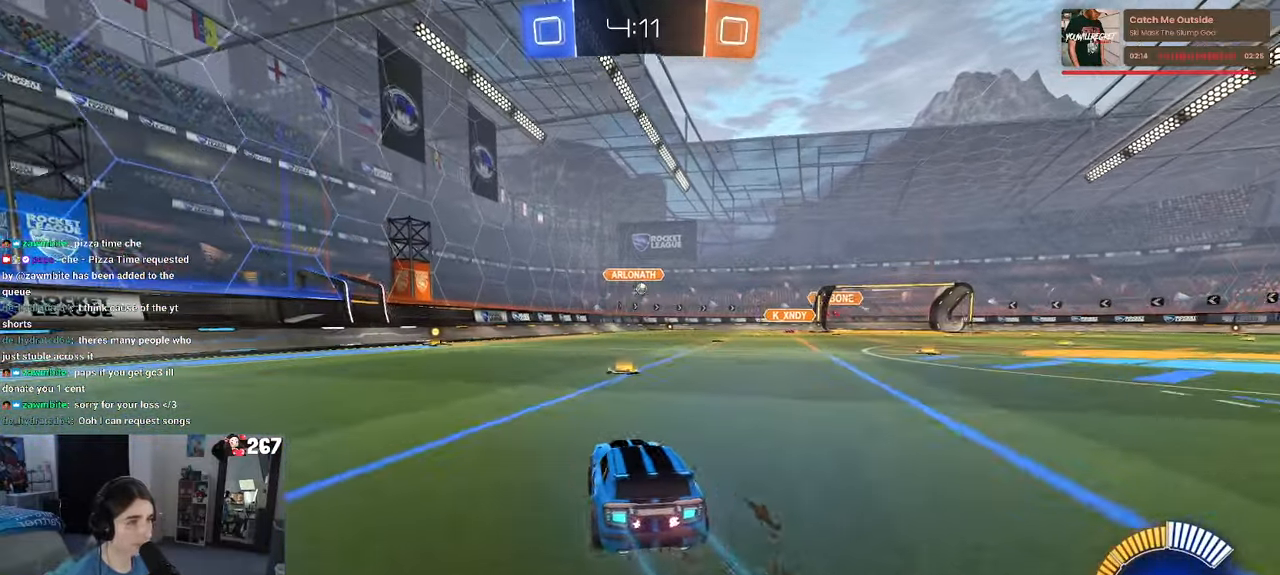
{"buttons": ["SQUARE"], "left_stick": "left", "right_stick": "center", "events": [[33, "left_stick", "center"], [266, "left_stick", "left"], [466, "SQUARE", "down"]]}
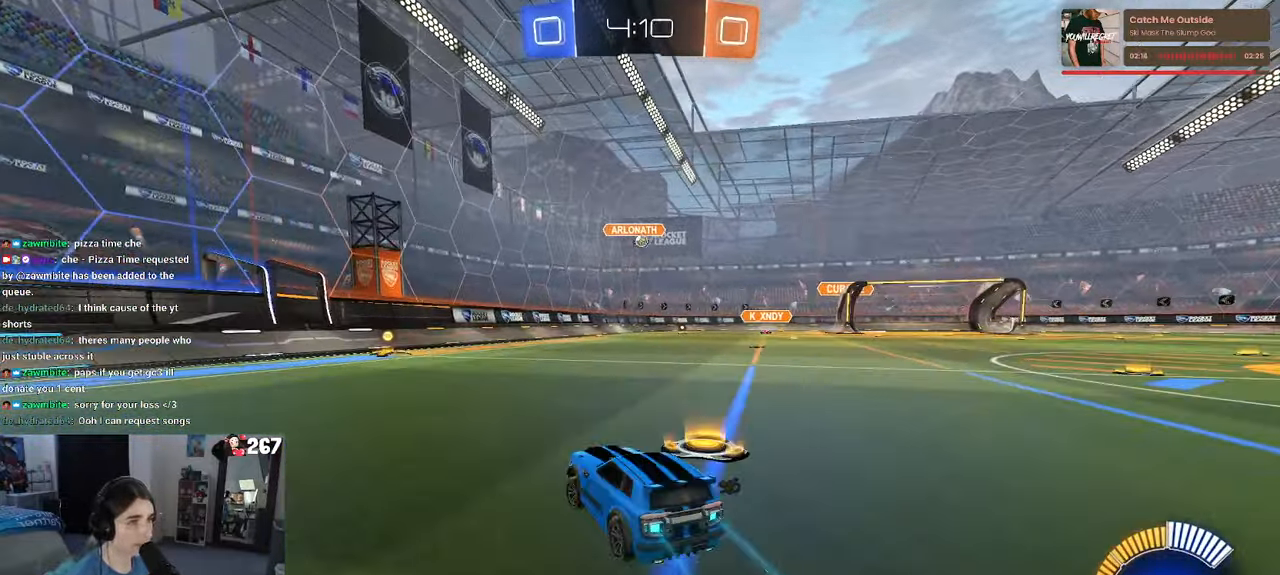
{"buttons": [], "left_stick": "left", "right_stick": "center", "events": [[66, "SQUARE", "up"]]}
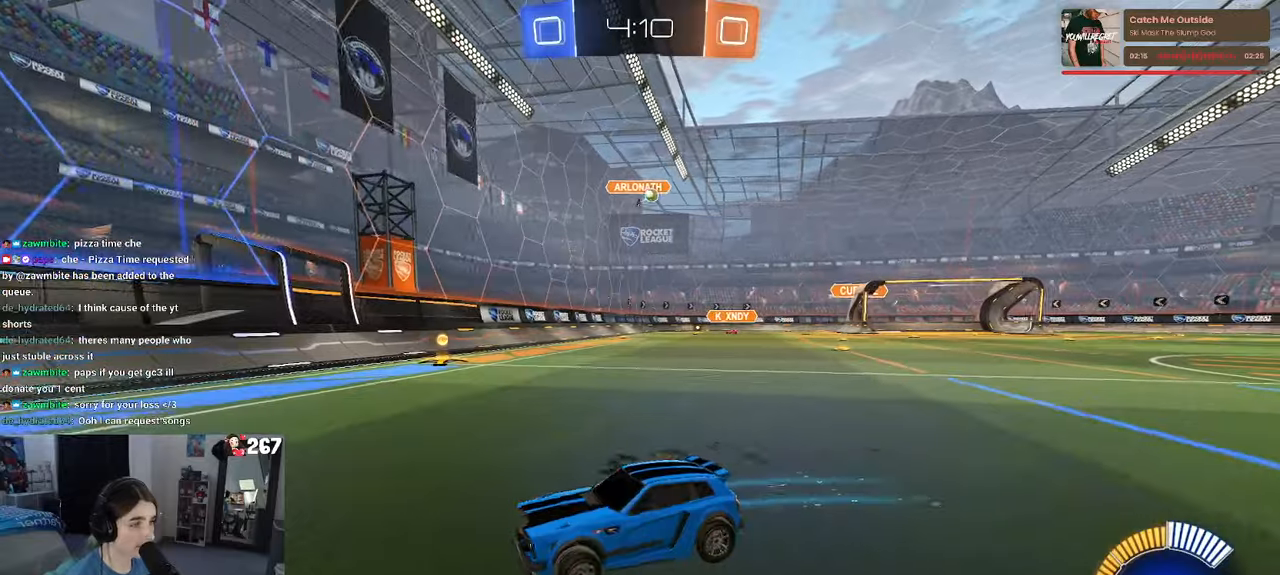
{"buttons": [], "left_stick": "center", "right_stick": "center", "events": [[67, "left_stick", "center"], [200, "left_stick", "left"], [400, "left_stick", "center"]]}
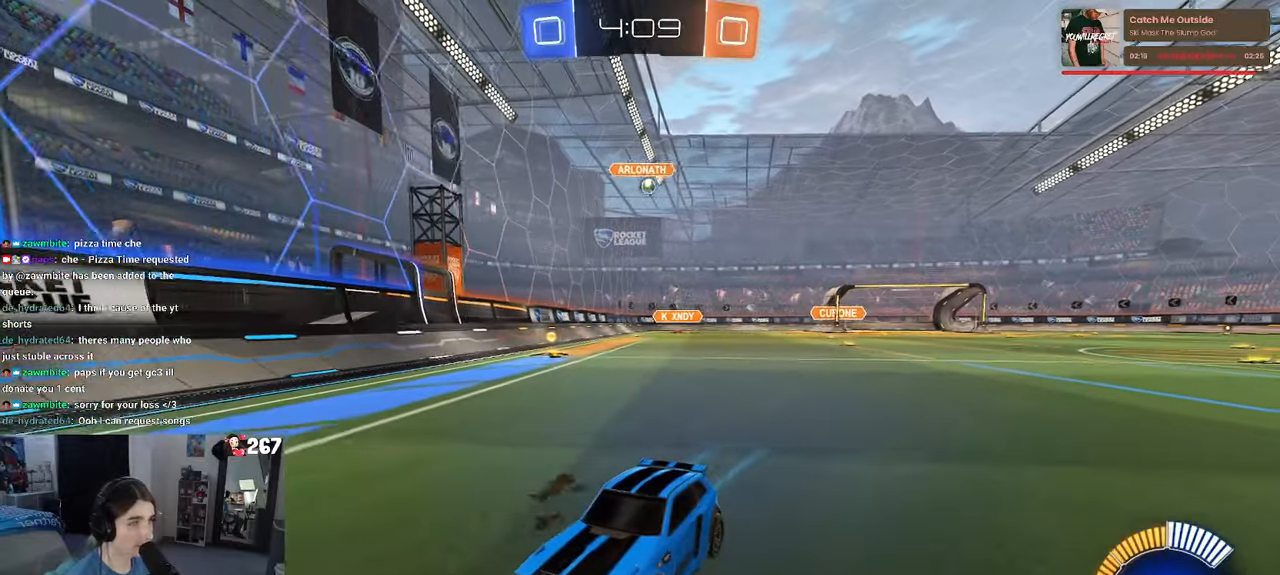
{"buttons": [], "left_stick": "center", "right_stick": "center", "events": [[67, "left_stick", "left"], [117, "SQUARE", "down"], [250, "SQUARE", "up"], [333, "left_stick", "center"]]}
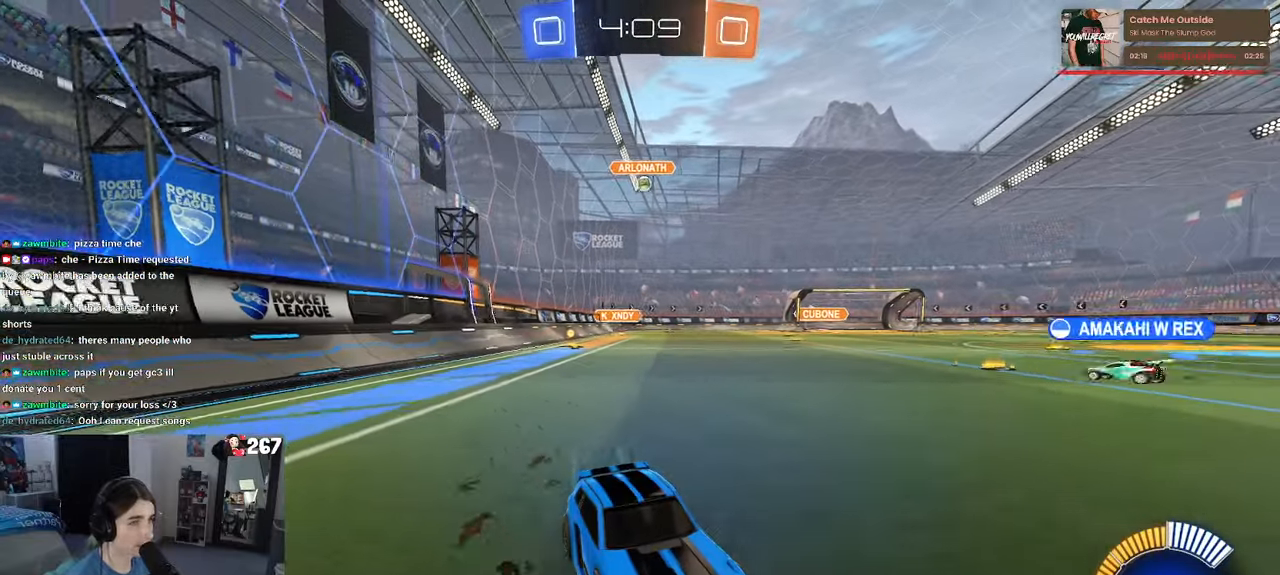
{"buttons": [], "left_stick": "center", "right_stick": "center", "events": []}
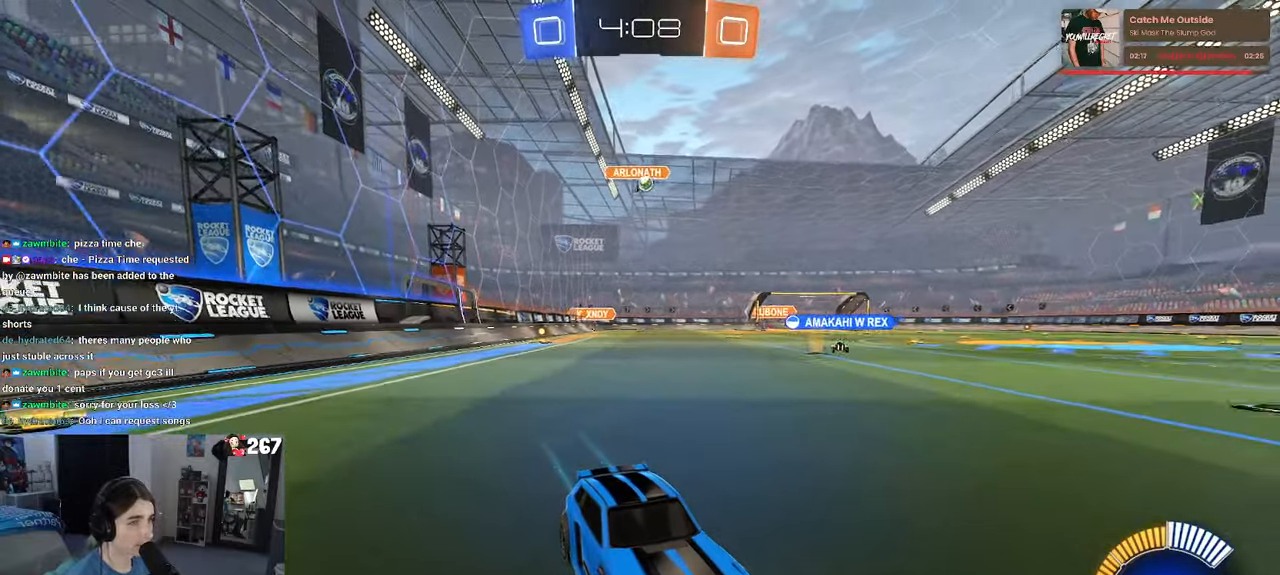
{"buttons": [], "left_stick": "left", "right_stick": "center", "events": [[200, "left_stick", "left"], [233, "SQUARE", "down"], [367, "SQUARE", "up"]]}
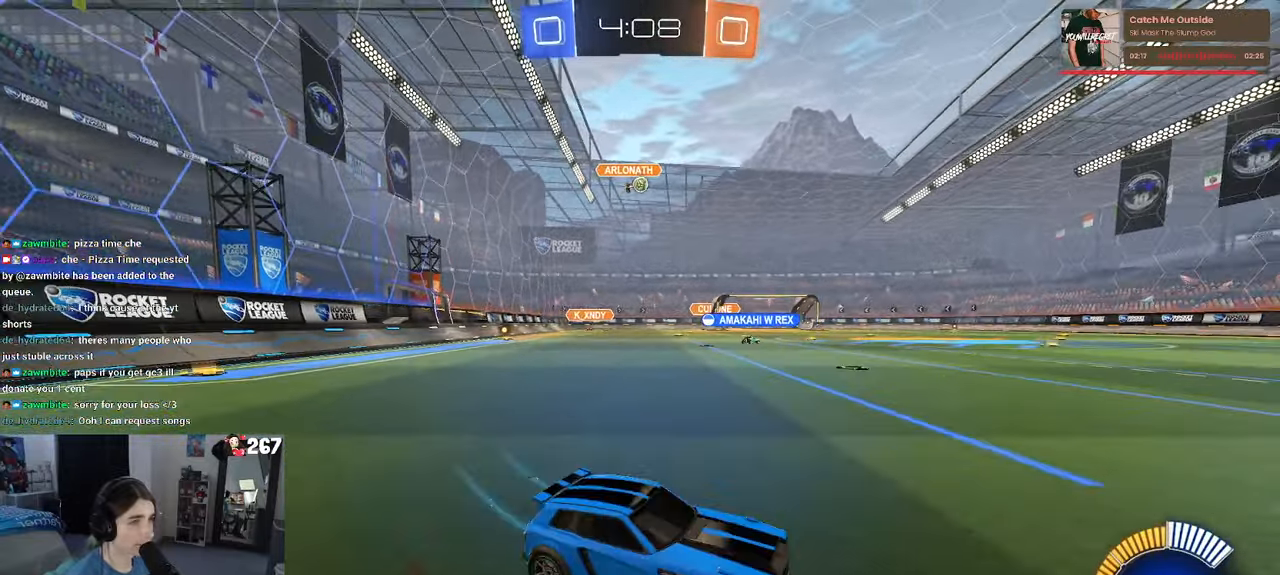
{"buttons": [], "left_stick": "center", "right_stick": "center", "events": [[283, "left_stick", "center"]]}
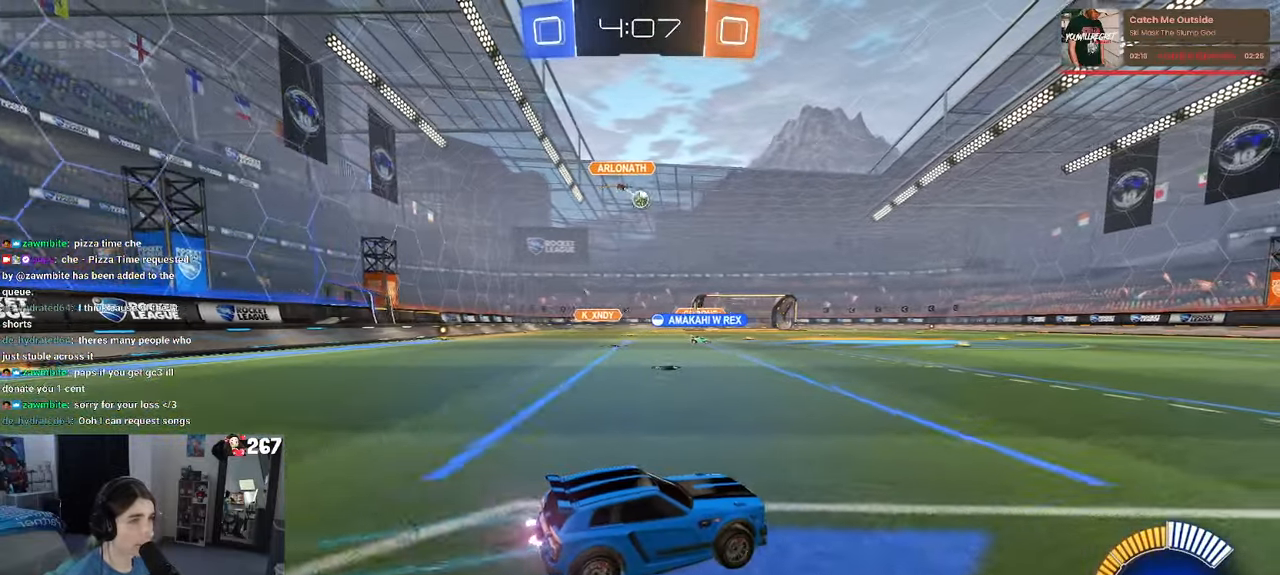
{"buttons": [], "left_stick": "left", "right_stick": "center", "events": [[250, "left_stick", "right"], [500, "left_stick", "left"]]}
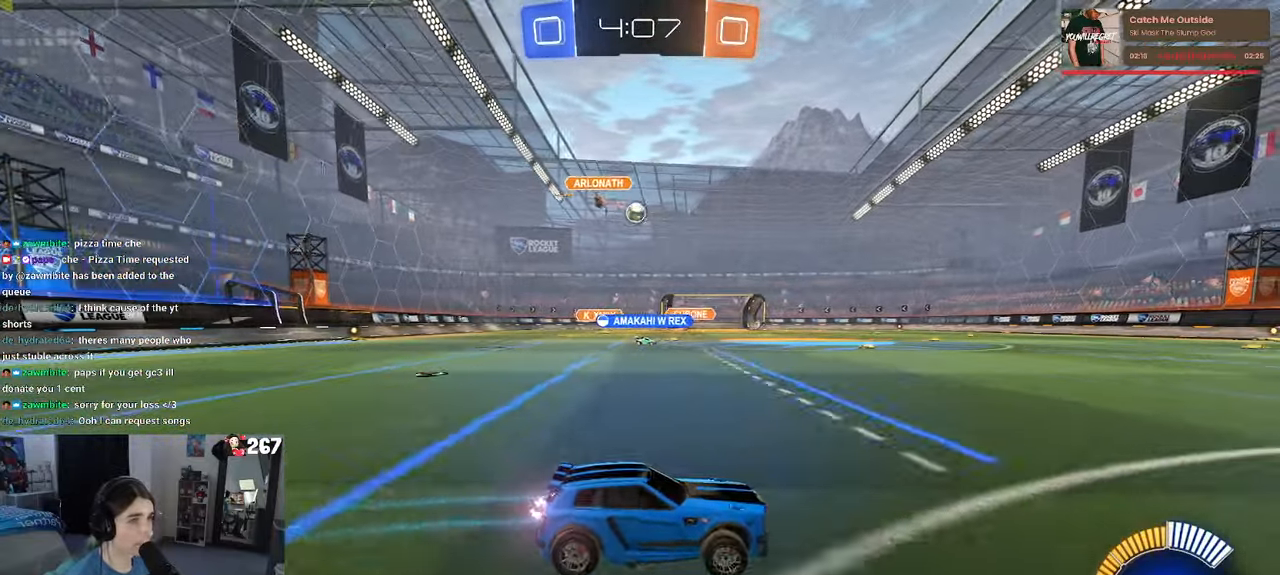
{"buttons": ["L2"], "left_stick": "left", "right_stick": "center", "events": [[433, "L2", "down"]]}
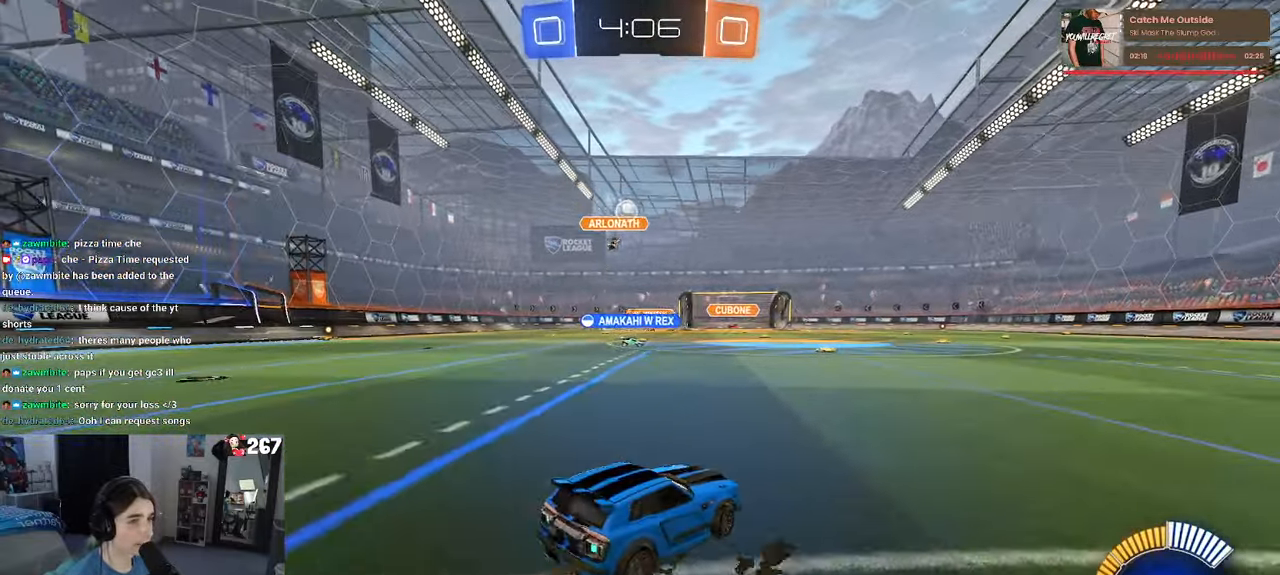
{"buttons": ["R1"], "left_stick": "left", "right_stick": "center", "events": [[67, "L2", "up"], [267, "left_stick", "center"], [333, "R1", "down"], [450, "left_stick", "left"]]}
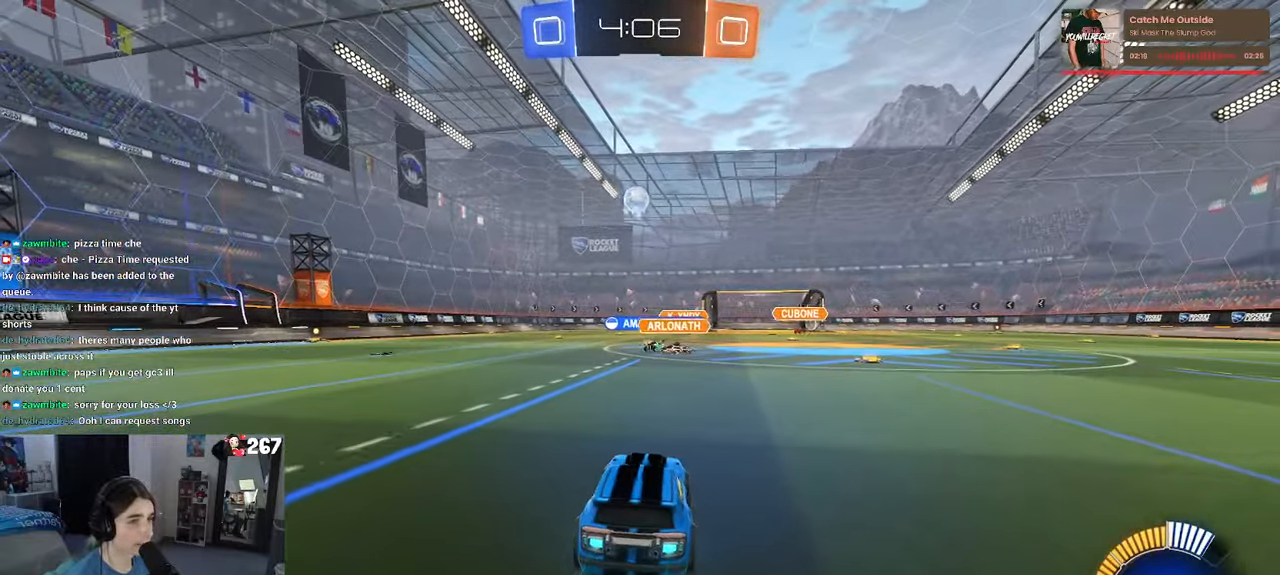
{"buttons": [], "left_stick": "center", "right_stick": "center", "events": [[50, "left_stick", "center"], [183, "R1", "up"], [350, "left_stick", "down"], [367, "CROSS", "down"], [450, "CROSS", "up"], [450, "left_stick", "center"]]}
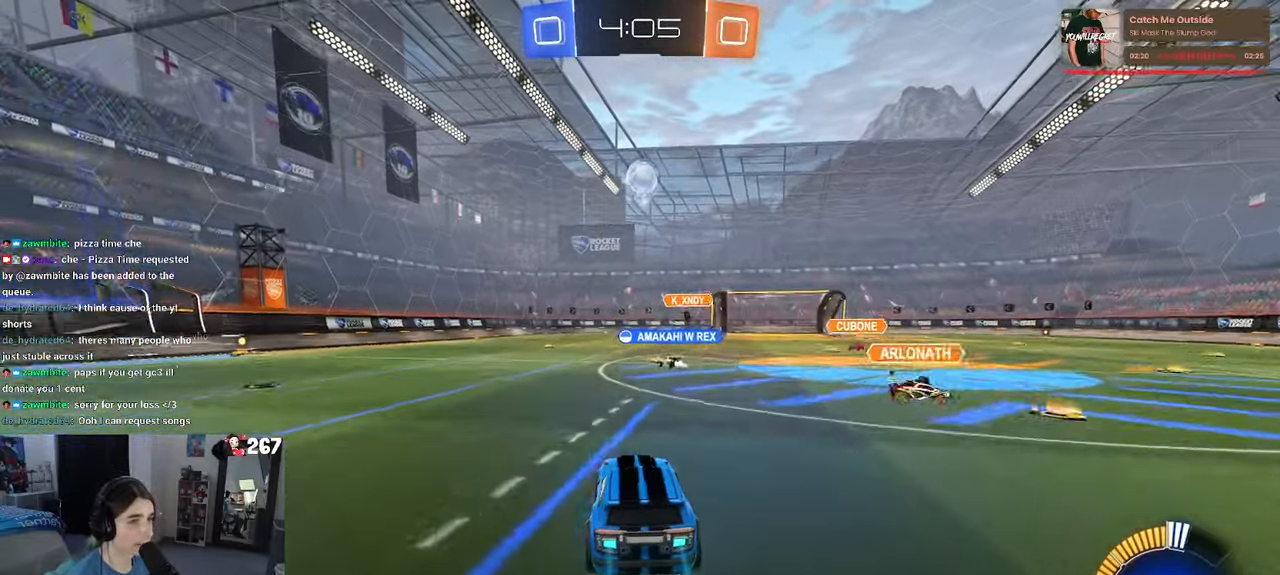
{"buttons": ["R1"], "left_stick": "up", "right_stick": "center", "events": [[50, "left_stick", "down"], [117, "L2", "down"], [200, "CROSS", "down"], [367, "CROSS", "up"], [400, "left_stick", "center"], [484, "L2", "up"], [500, "R1", "down"], [500, "left_stick", "up"]]}
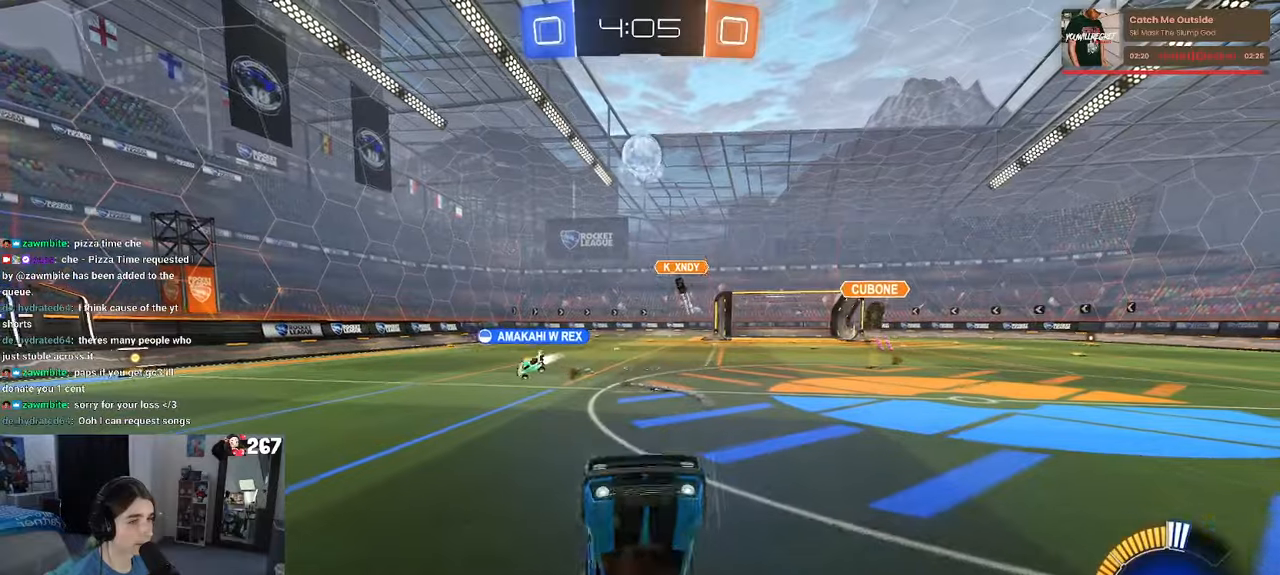
{"buttons": ["R1"], "left_stick": "center", "right_stick": "center", "events": [[17, "L1", "down"], [450, "L1", "up"], [484, "left_stick", "center"]]}